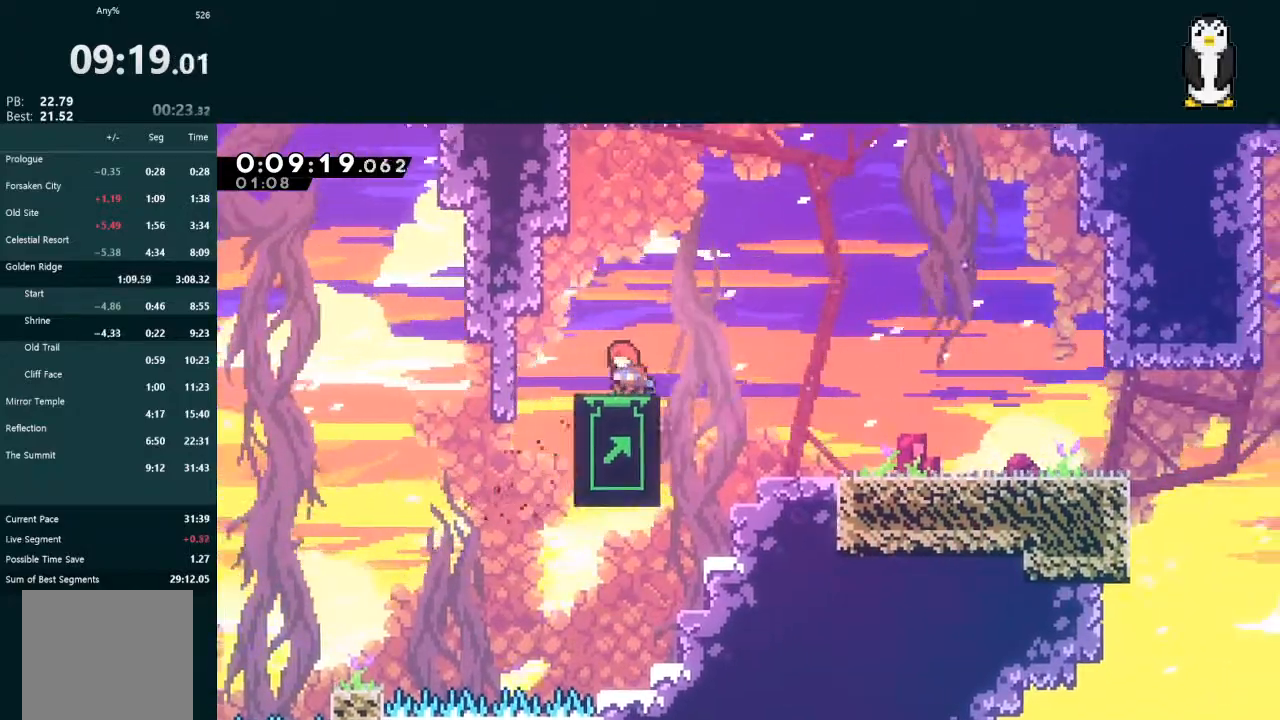
Gameplay with a controller (Xbox layout); each line is a JSON object with the inputs held at the frame after it. "events" lists button and stick changes between this image and that frame as [ms after this image, input, new state], when the widget could be followed in between. Not read: L3.
{"buttons": ["DPAD_DOWN", "DPAD_RIGHT"], "left_stick": "center", "right_stick": "center"}
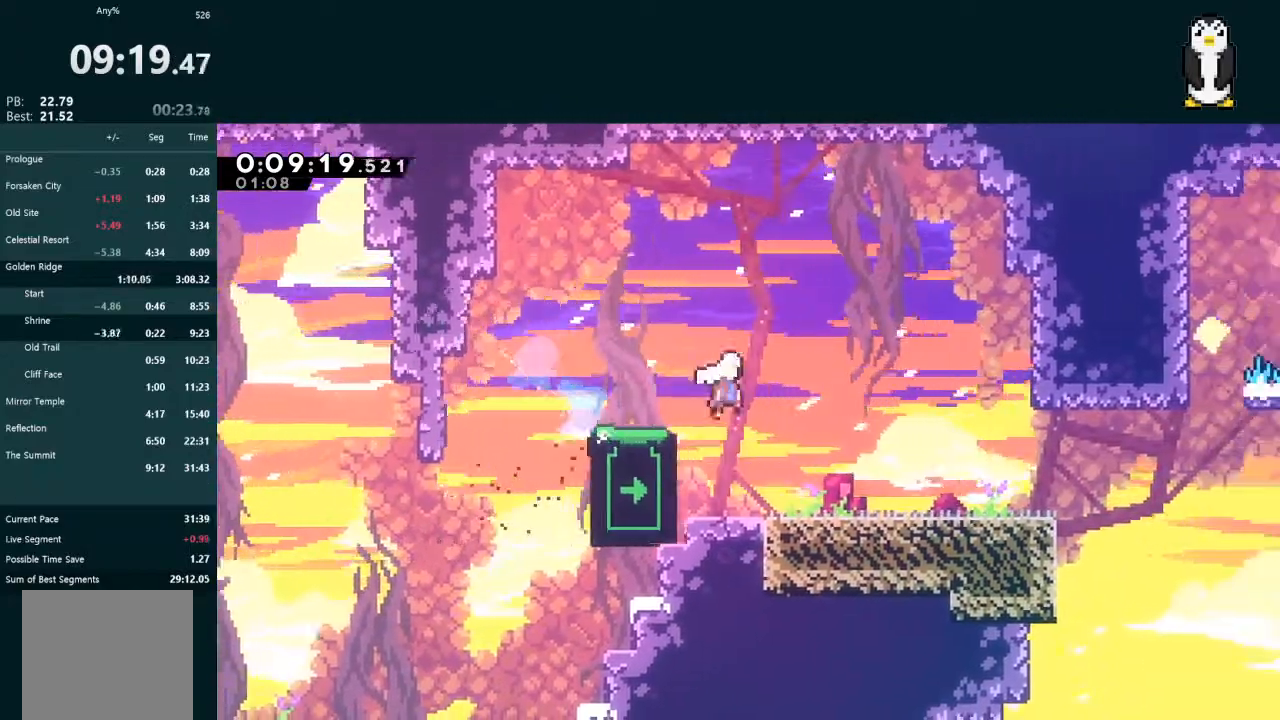
{"buttons": ["DPAD_RIGHT"], "left_stick": "center", "right_stick": "center", "events": [[33, "X", "down"], [200, "X", "up"], [267, "DPAD_DOWN", "up"], [300, "A", "down"], [433, "A", "up"]]}
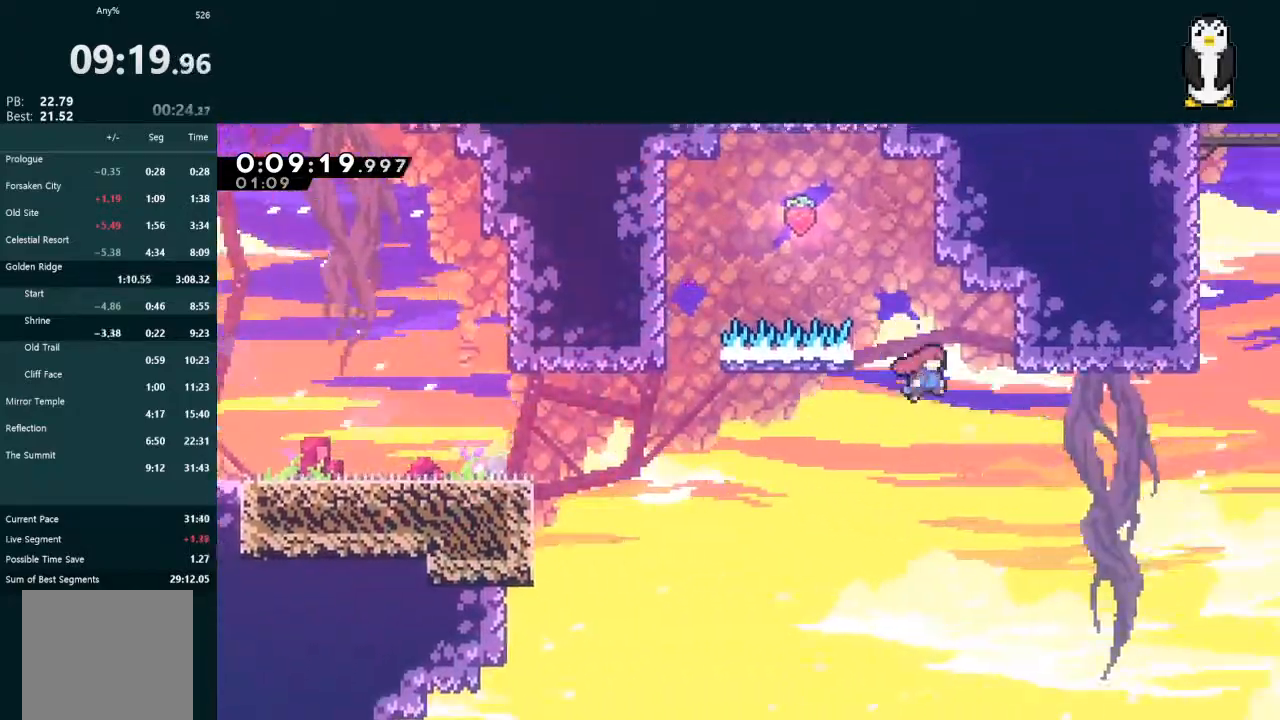
{"buttons": ["L2", "DPAD_UP", "DPAD_RIGHT"], "left_stick": "center", "right_stick": "center", "events": [[233, "DPAD_RIGHT", "up"], [233, "DPAD_UP", "down"], [233, "L2", "down"], [233, "X", "down"], [367, "X", "up"], [500, "DPAD_RIGHT", "down"]]}
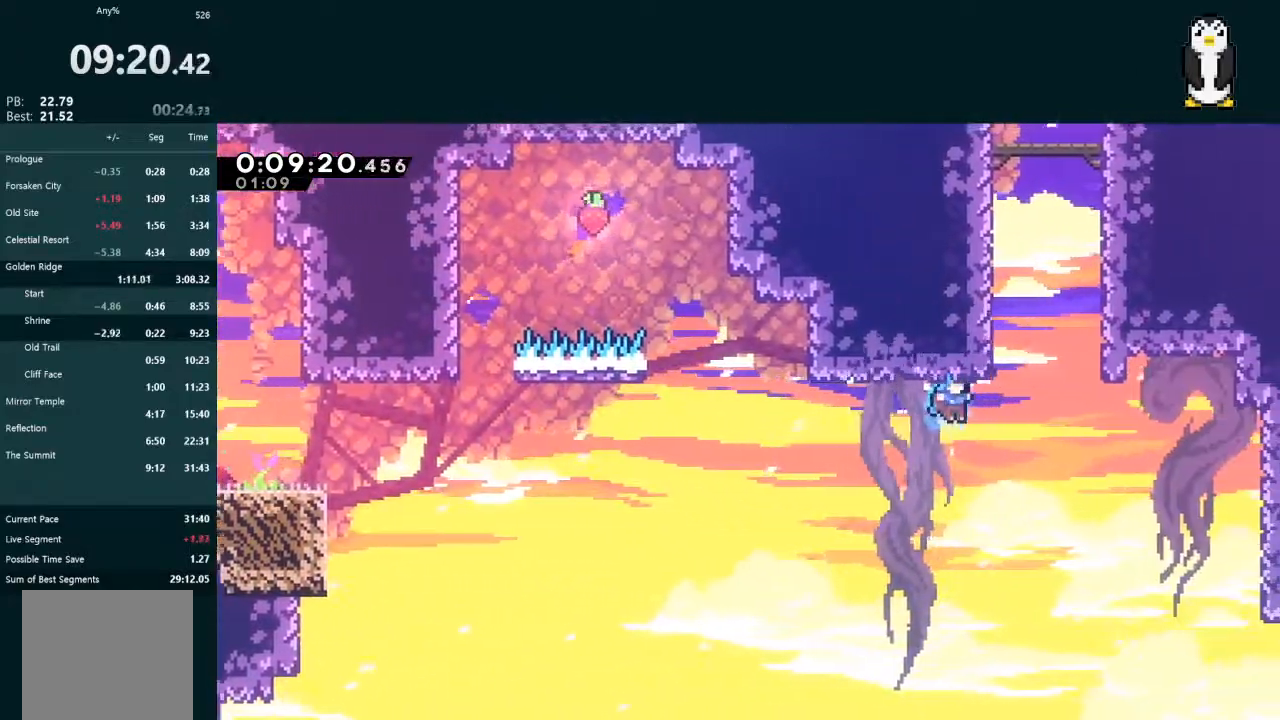
{"buttons": ["A"], "left_stick": "center", "right_stick": "center", "events": [[133, "DPAD_RIGHT", "up"], [133, "DPAD_UP", "up"], [133, "START", "down"], [167, "L2", "up"], [200, "R2", "down"], [267, "START", "up"], [300, "R2", "up"], [333, "A", "down"], [400, "A", "up"], [467, "A", "down"]]}
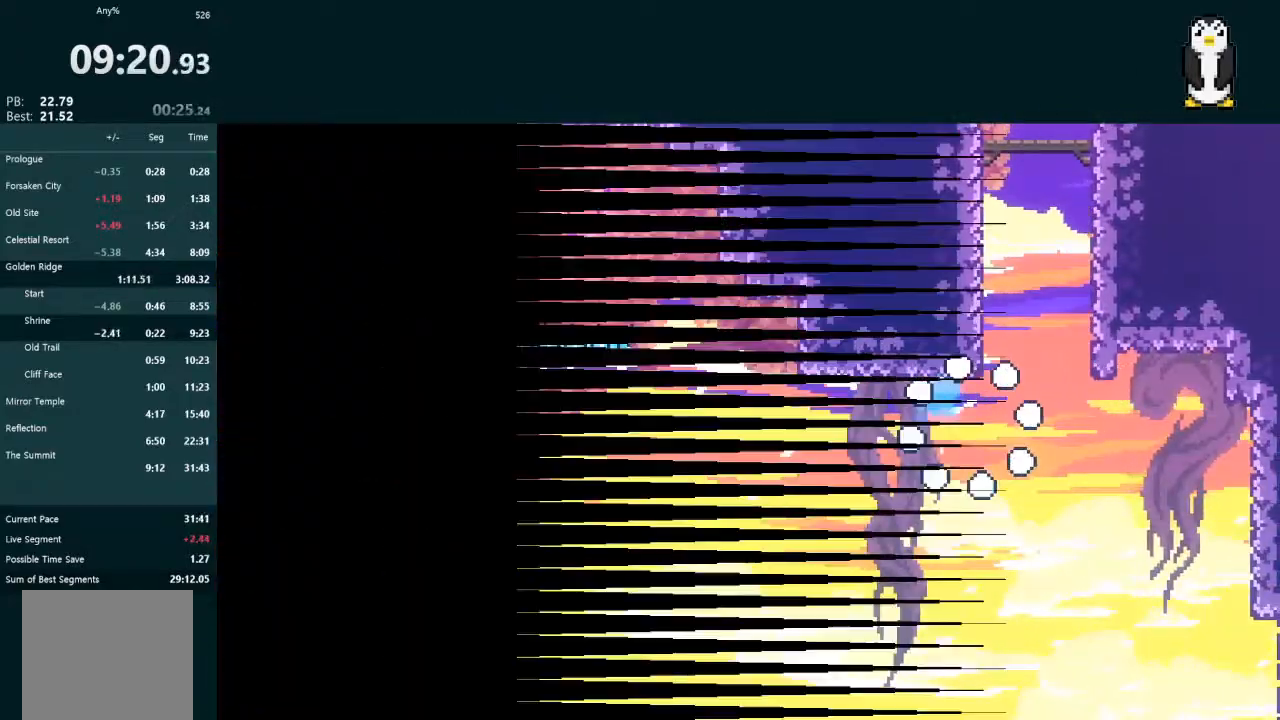
{"buttons": [], "left_stick": "center", "right_stick": "center", "events": [[33, "A", "up"], [100, "A", "down"], [167, "A", "up"], [200, "A", "down"], [300, "A", "up"], [300, "DPAD_LEFT", "down"], [333, "DPAD_LEFT", "up"], [333, "DPAD_UP", "down"], [367, "DPAD_RIGHT", "down"], [433, "DPAD_UP", "up"], [500, "DPAD_RIGHT", "up"]]}
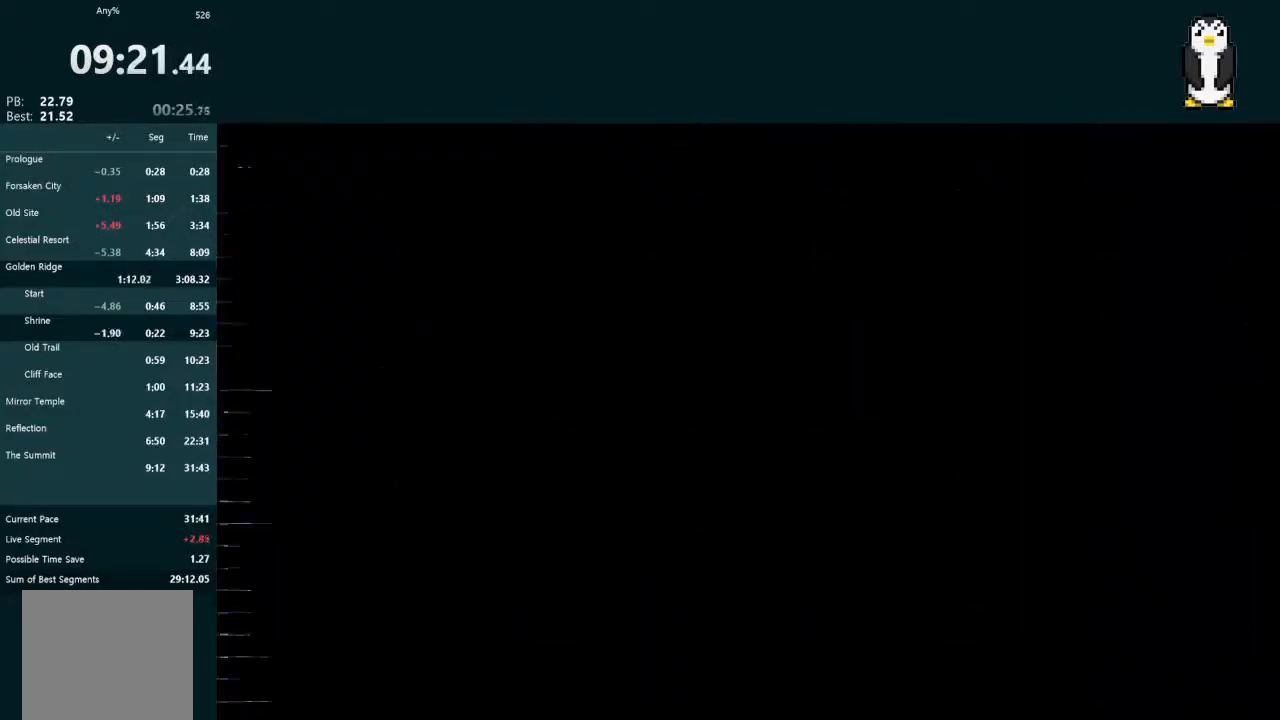
{"buttons": ["X", "L2", "DPAD_UP", "DPAD_RIGHT"], "left_stick": "center", "right_stick": "center", "events": [[133, "DPAD_RIGHT", "down"], [167, "DPAD_RIGHT", "up"], [333, "DPAD_RIGHT", "down"], [333, "DPAD_UP", "down"], [367, "L2", "down"], [500, "X", "down"]]}
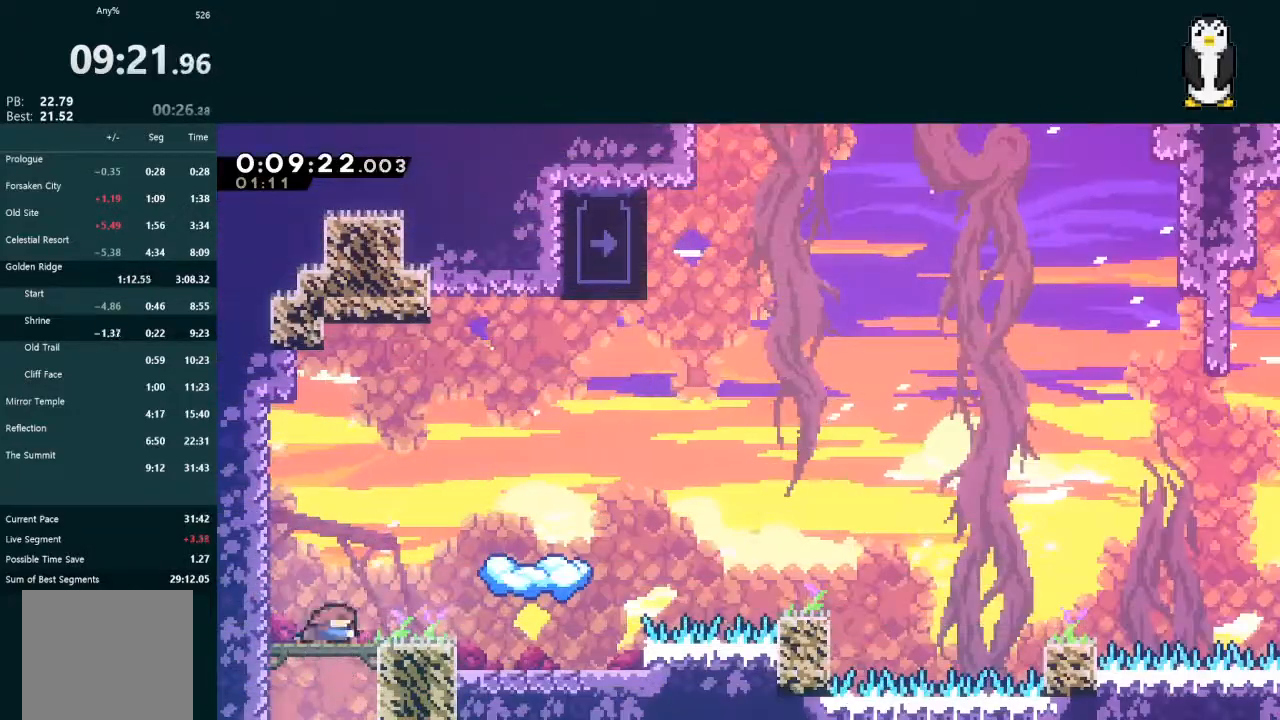
{"buttons": ["DPAD_DOWN", "DPAD_RIGHT"], "left_stick": "center", "right_stick": "center", "events": [[100, "X", "up"], [200, "DPAD_UP", "up"], [300, "DPAD_DOWN", "down"], [367, "L2", "up"]]}
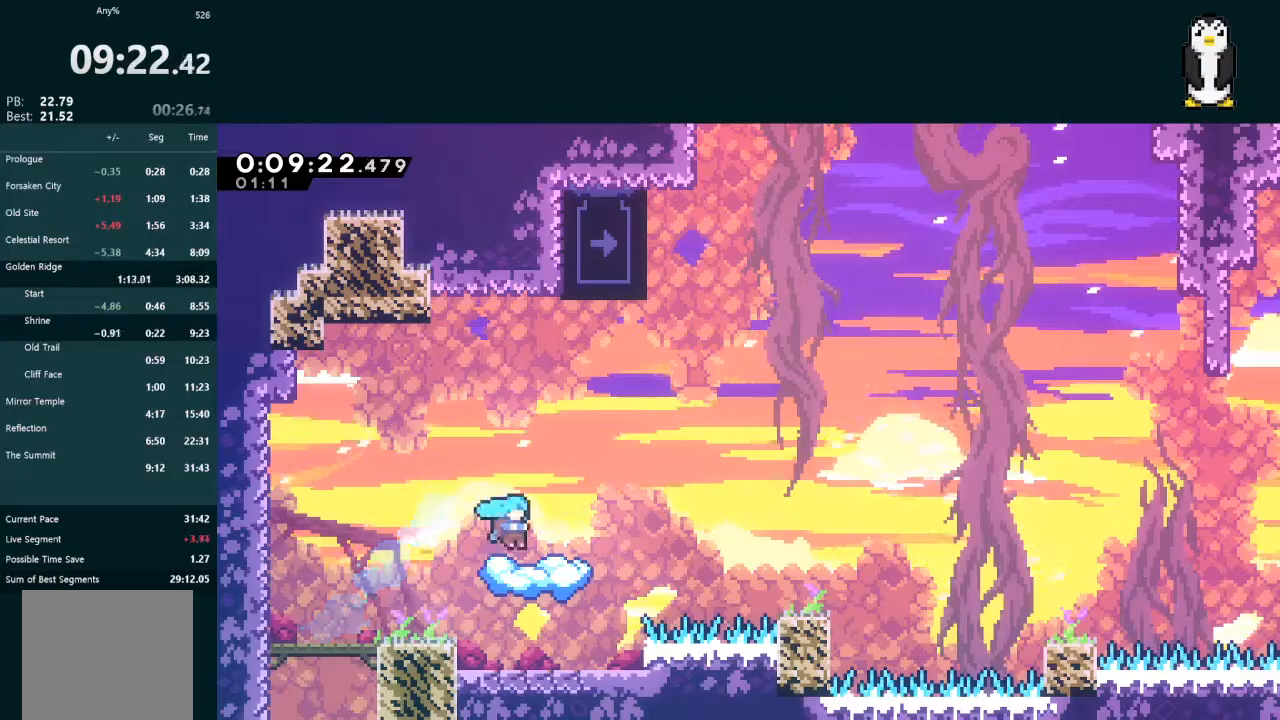
{"buttons": ["A", "DPAD_RIGHT"], "left_stick": "center", "right_stick": "center", "events": [[100, "DPAD_DOWN", "up"], [133, "DPAD_RIGHT", "up"], [300, "DPAD_RIGHT", "down"], [367, "A", "down"]]}
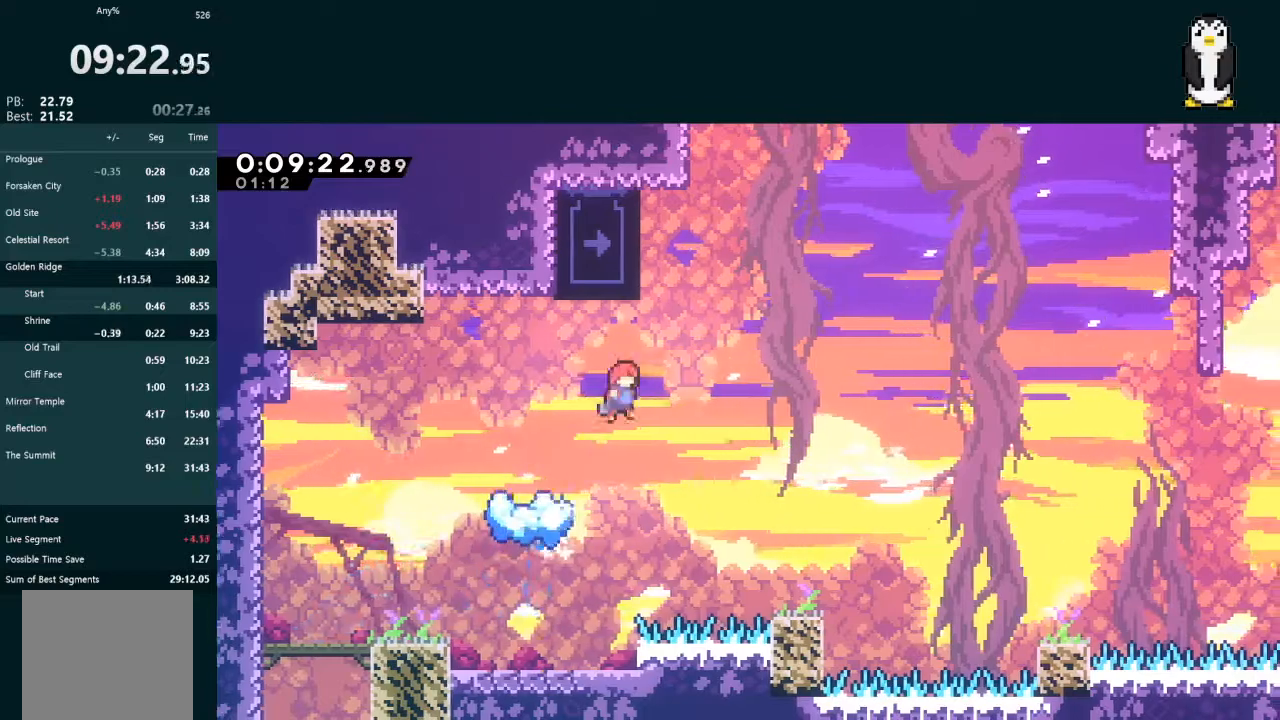
{"buttons": ["L2", "DPAD_UP", "DPAD_LEFT"], "left_stick": "center", "right_stick": "center", "events": [[133, "DPAD_LEFT", "down"], [133, "DPAD_RIGHT", "up"], [133, "DPAD_UP", "down"], [133, "L2", "down"], [167, "A", "up"]]}
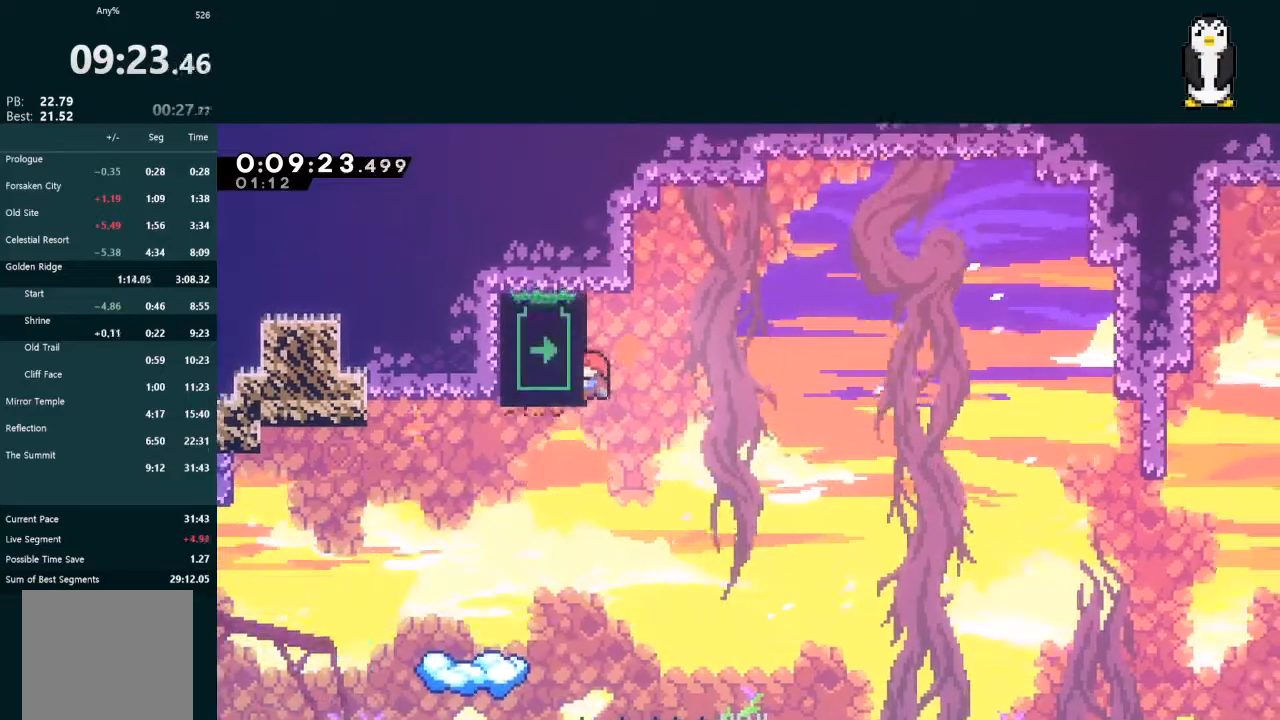
{"buttons": ["L2", "DPAD_UP", "DPAD_LEFT"], "left_stick": "center", "right_stick": "center", "events": []}
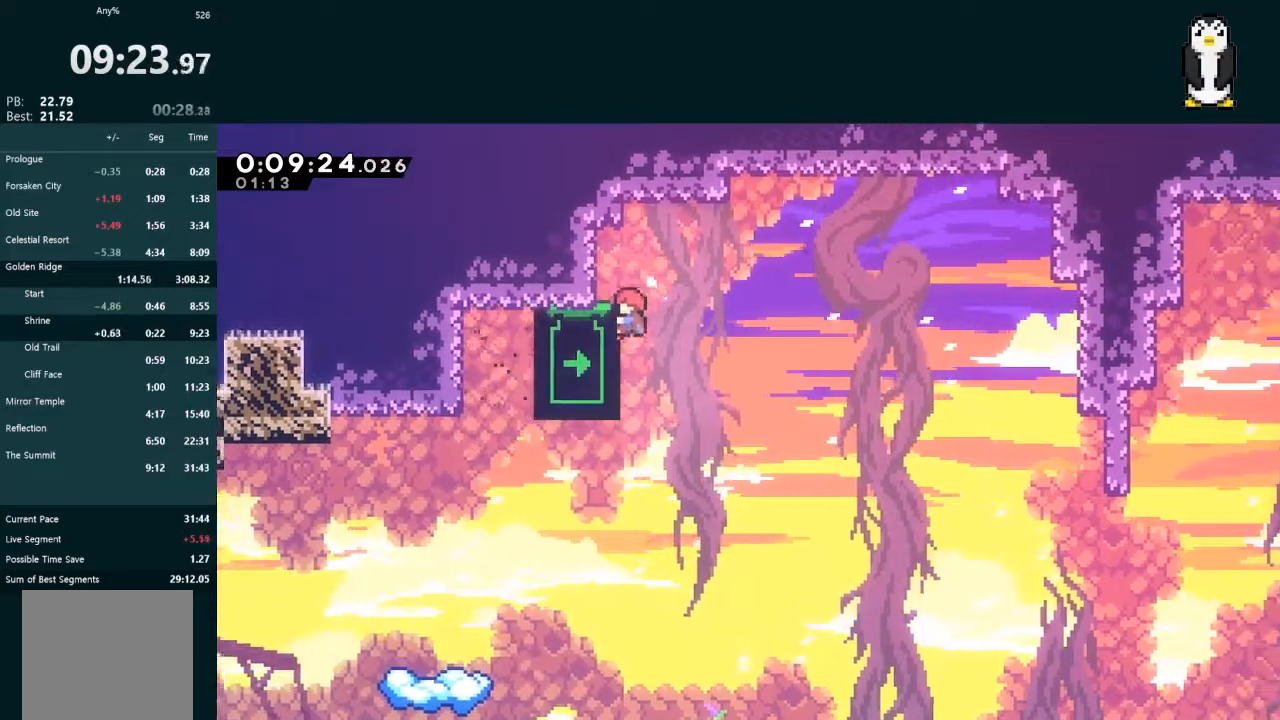
{"buttons": ["DPAD_LEFT"], "left_stick": "center", "right_stick": "center", "events": [[367, "DPAD_UP", "up"], [400, "DPAD_LEFT", "up"], [400, "L2", "up"], [467, "DPAD_LEFT", "down"]]}
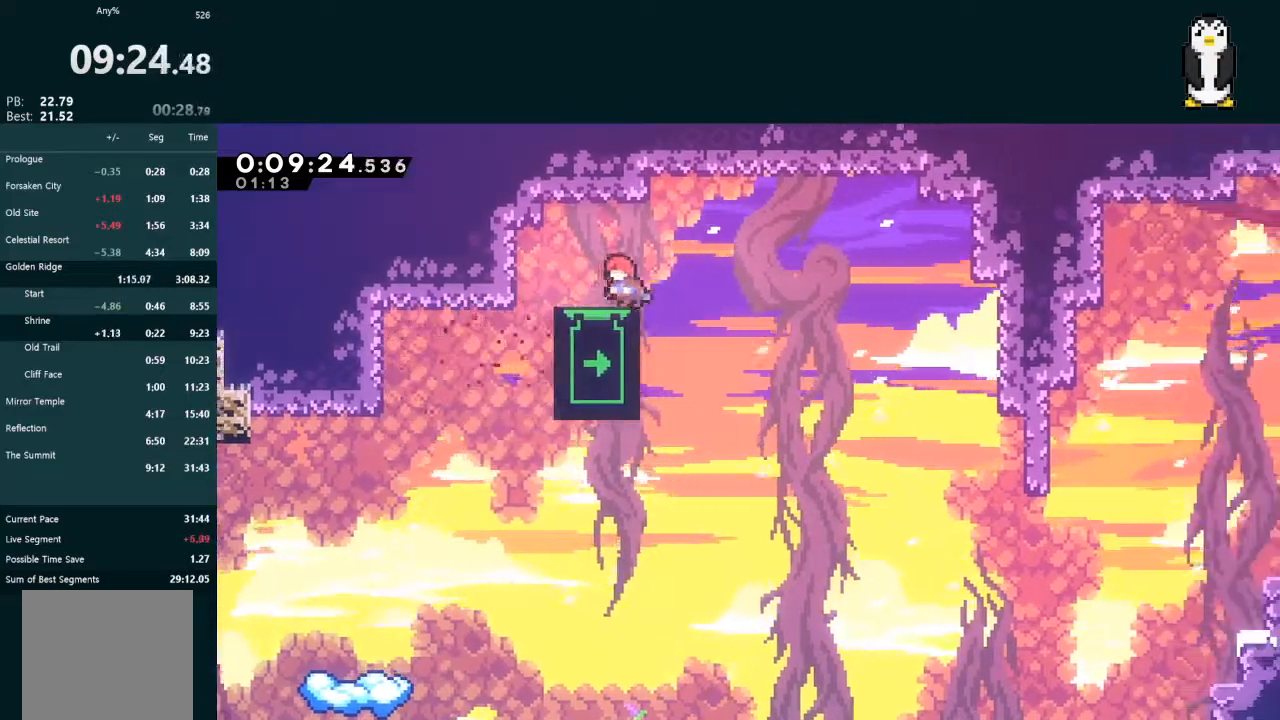
{"buttons": ["DPAD_DOWN"], "left_stick": "center", "right_stick": "center", "events": [[33, "DPAD_LEFT", "up"], [133, "DPAD_DOWN", "down"]]}
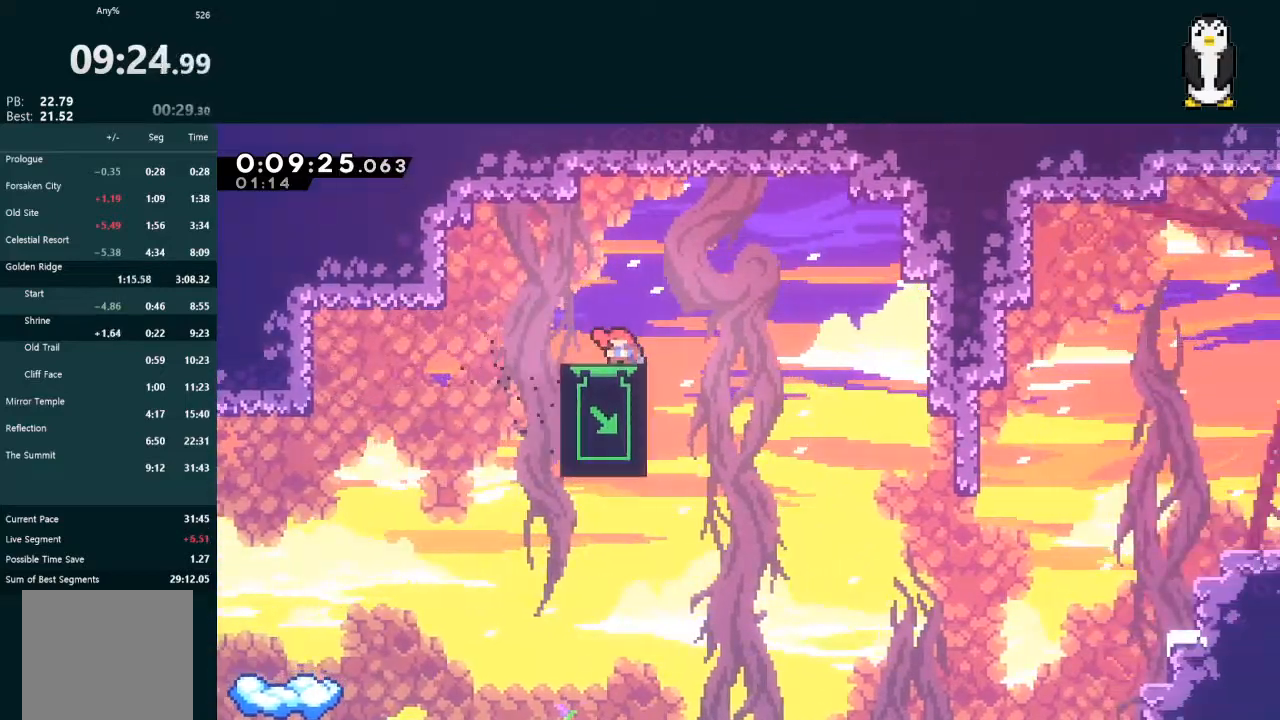
{"buttons": ["DPAD_DOWN"], "left_stick": "center", "right_stick": "center", "events": []}
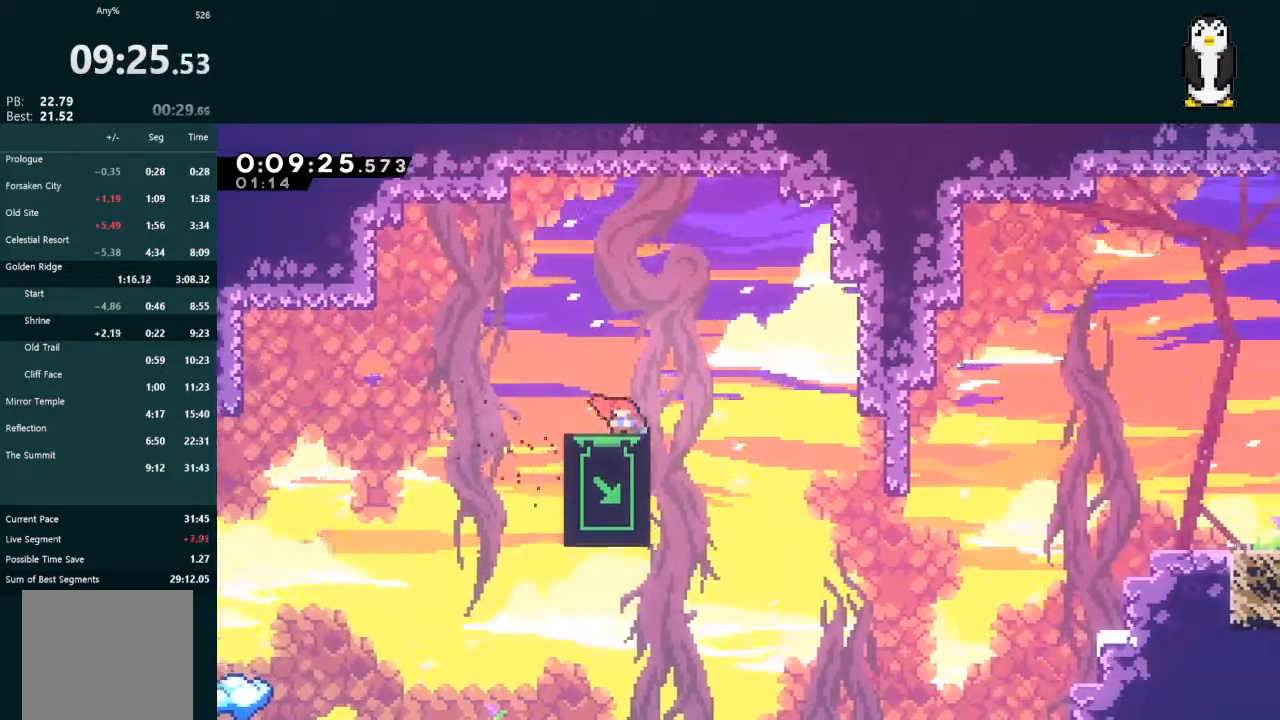
{"buttons": ["DPAD_DOWN"], "left_stick": "center", "right_stick": "center", "events": []}
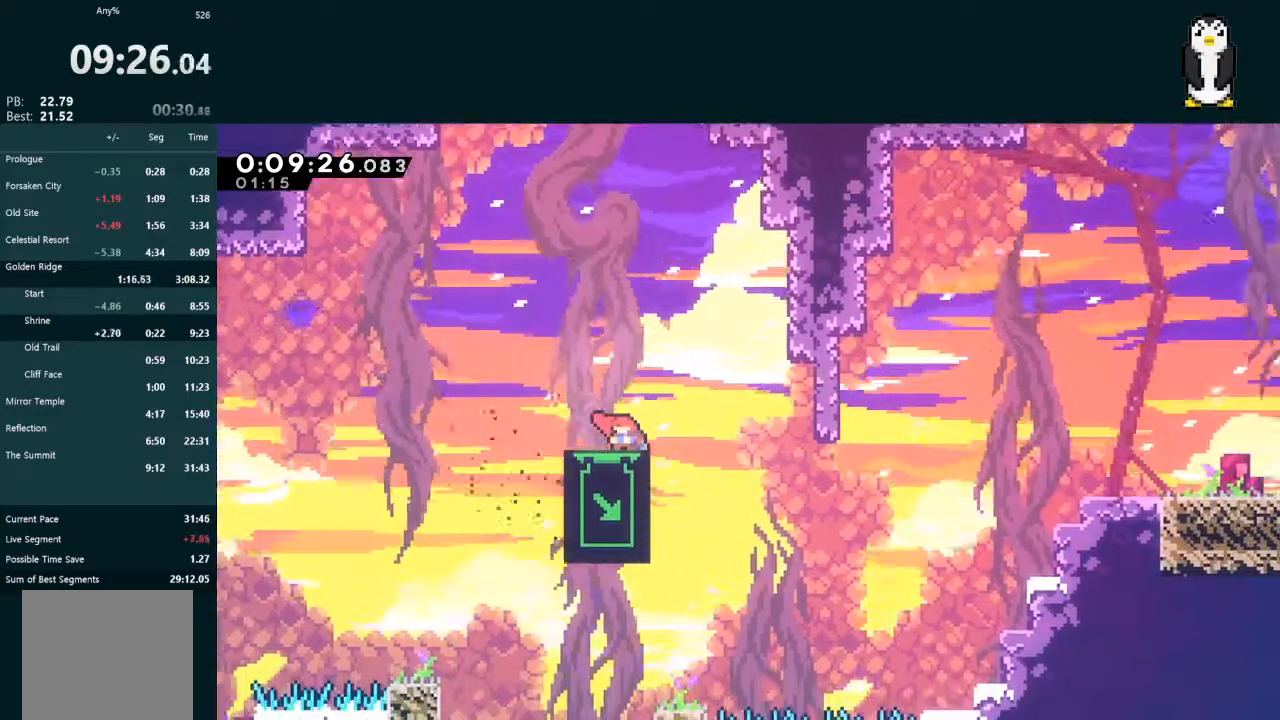
{"buttons": [], "left_stick": "center", "right_stick": "center", "events": [[233, "DPAD_DOWN", "up"]]}
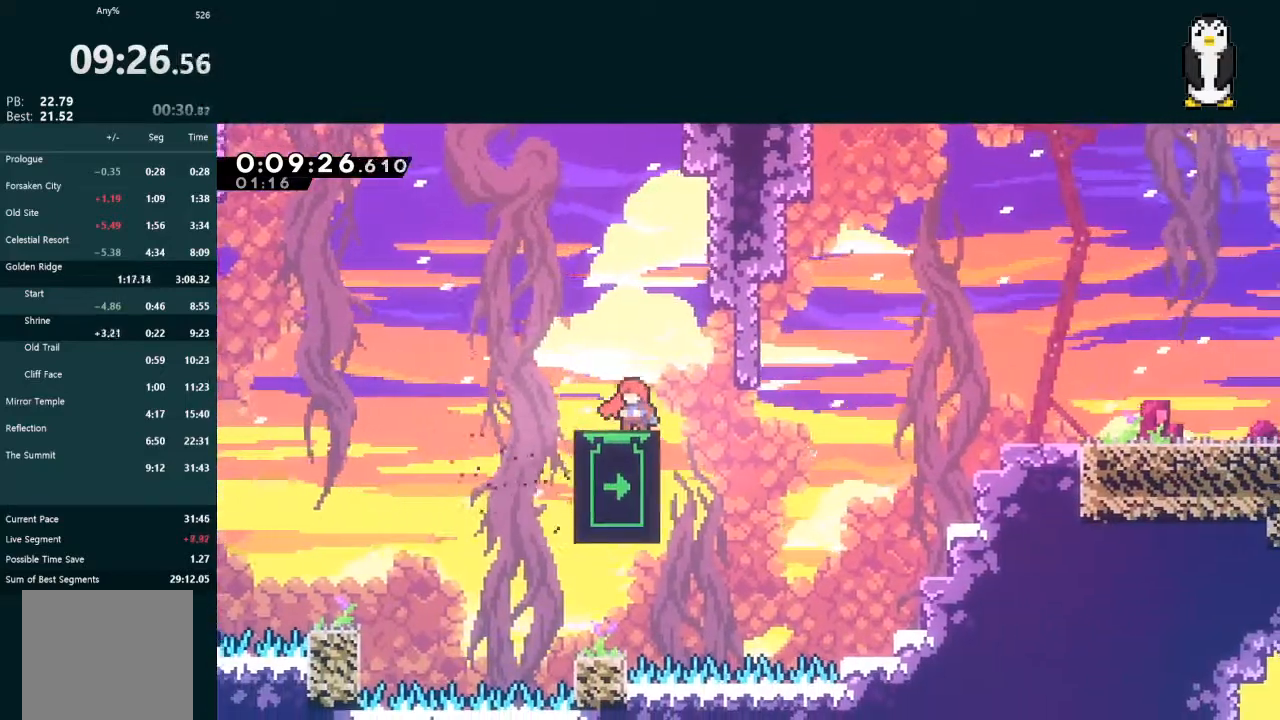
{"buttons": [], "left_stick": "center", "right_stick": "center", "events": []}
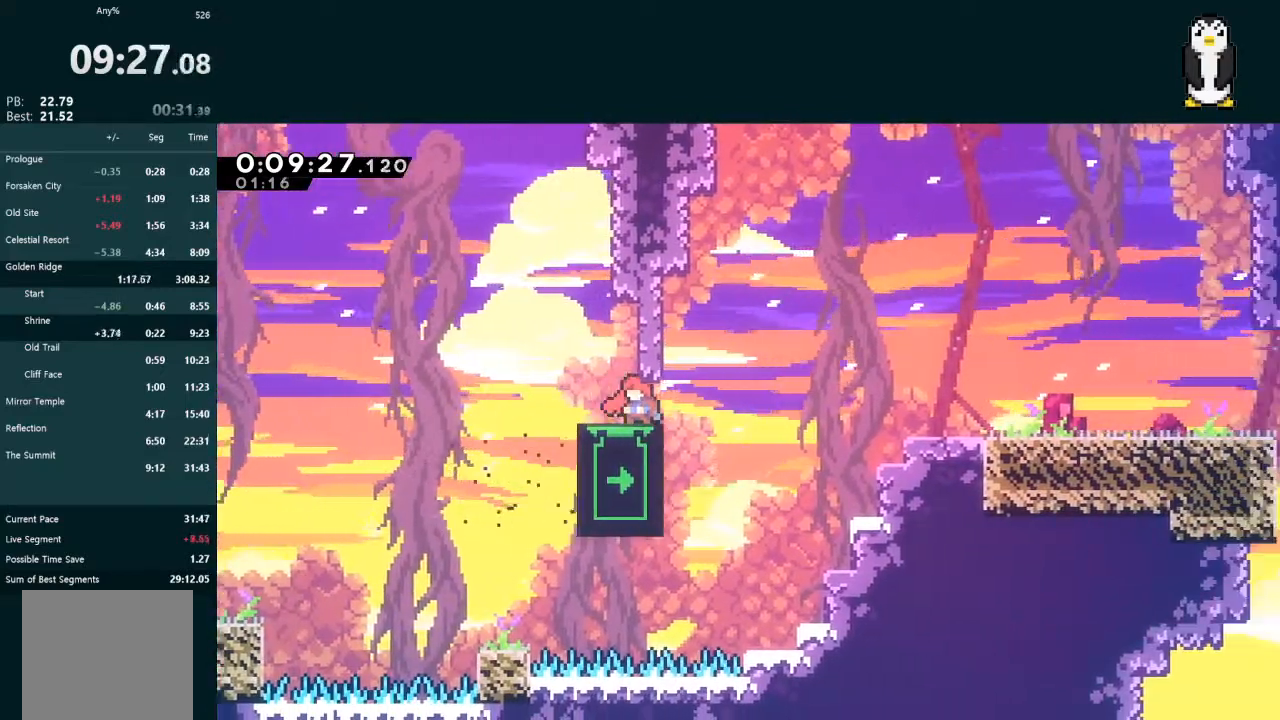
{"buttons": ["DPAD_UP"], "left_stick": "center", "right_stick": "center", "events": [[233, "DPAD_UP", "down"]]}
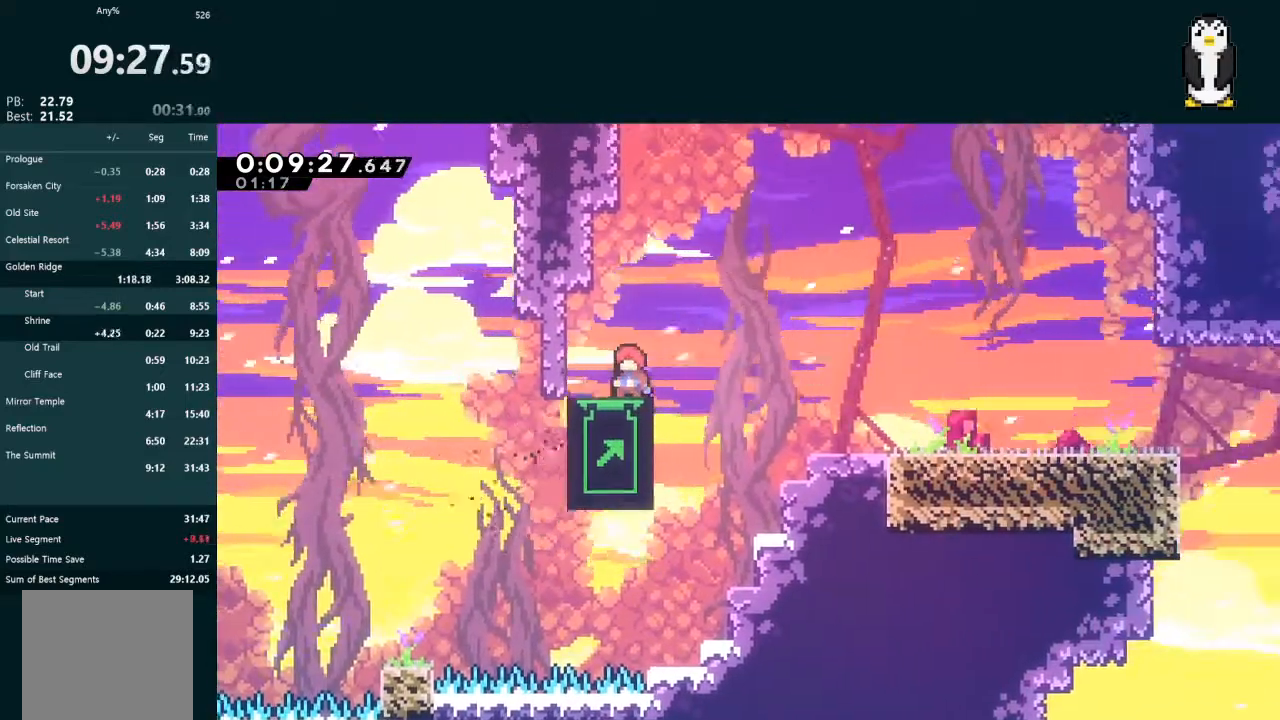
{"buttons": ["X", "DPAD_DOWN", "DPAD_RIGHT"], "left_stick": "center", "right_stick": "center", "events": [[267, "DPAD_LEFT", "down"], [267, "DPAD_UP", "up"], [300, "A", "down"], [333, "DPAD_DOWN", "down"], [367, "DPAD_LEFT", "up"], [433, "A", "up"], [433, "DPAD_RIGHT", "down"], [467, "X", "down"]]}
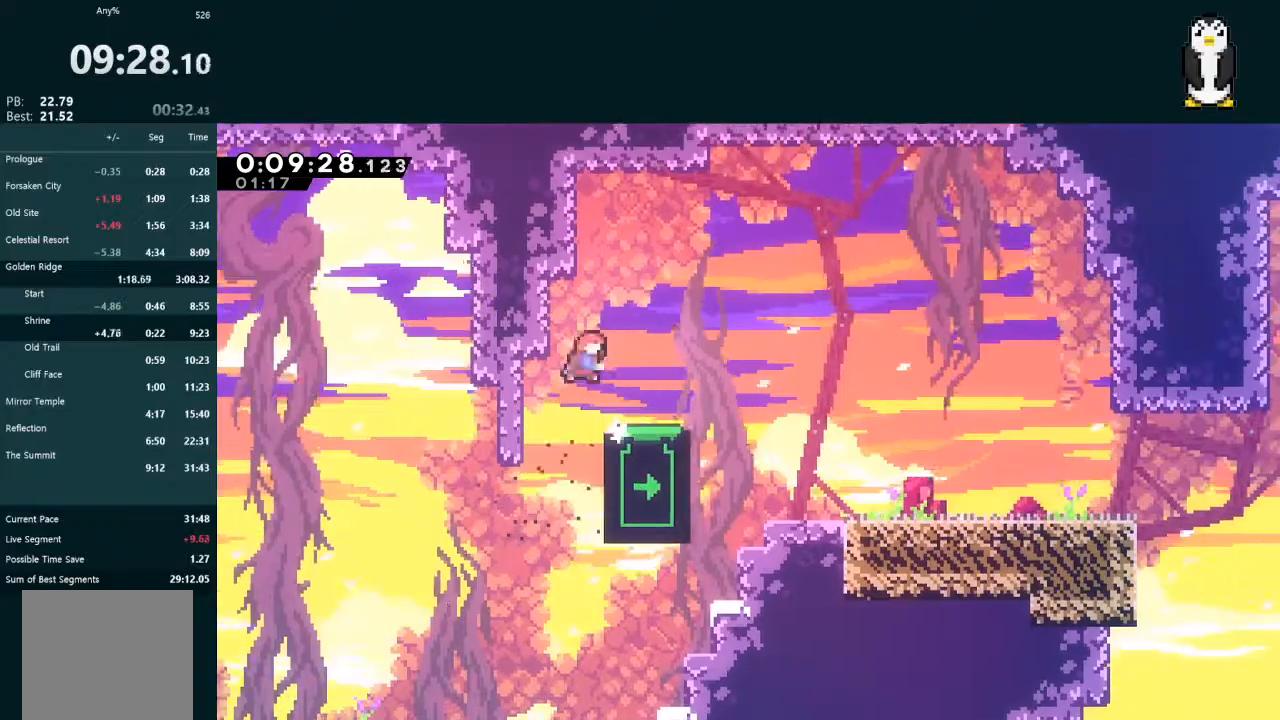
{"buttons": ["X", "DPAD_RIGHT"], "left_stick": "center", "right_stick": "center", "events": [[167, "A", "down"], [167, "X", "up"], [233, "A", "up"], [233, "X", "down"], [467, "DPAD_DOWN", "up"]]}
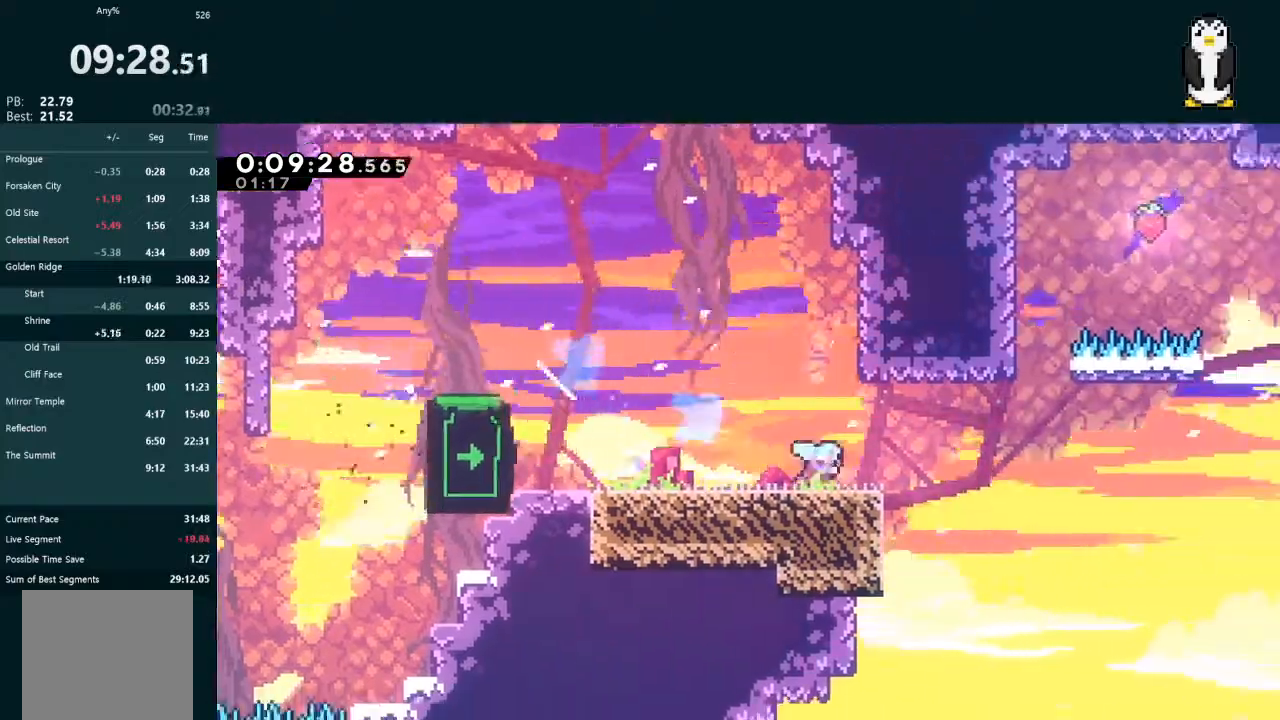
{"buttons": ["X", "DPAD_RIGHT"], "left_stick": "center", "right_stick": "center", "events": [[33, "A", "down"], [33, "X", "up"], [167, "A", "up"], [167, "X", "down"]]}
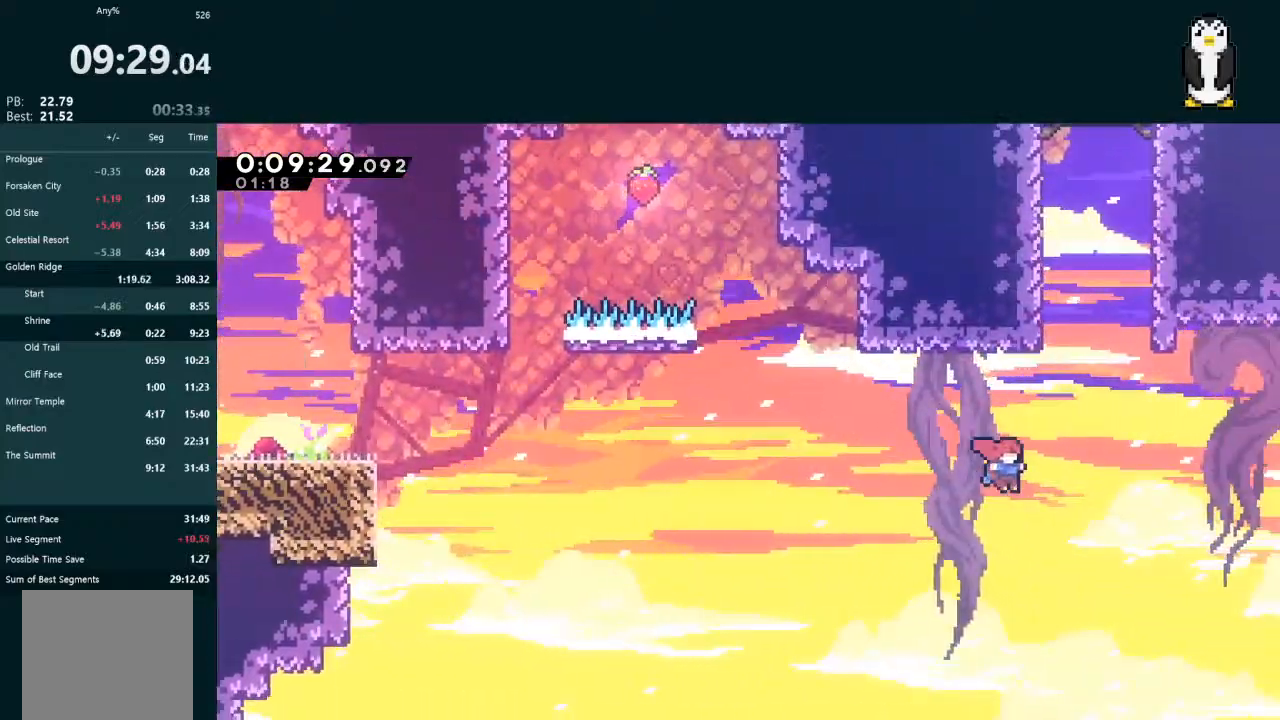
{"buttons": ["A", "L2", "DPAD_UP", "DPAD_RIGHT"], "left_stick": "center", "right_stick": "center", "events": [[33, "X", "up"], [67, "DPAD_RIGHT", "up"], [67, "DPAD_UP", "down"], [67, "L2", "down"], [100, "X", "down"], [267, "X", "up"], [300, "A", "down"], [333, "DPAD_RIGHT", "down"]]}
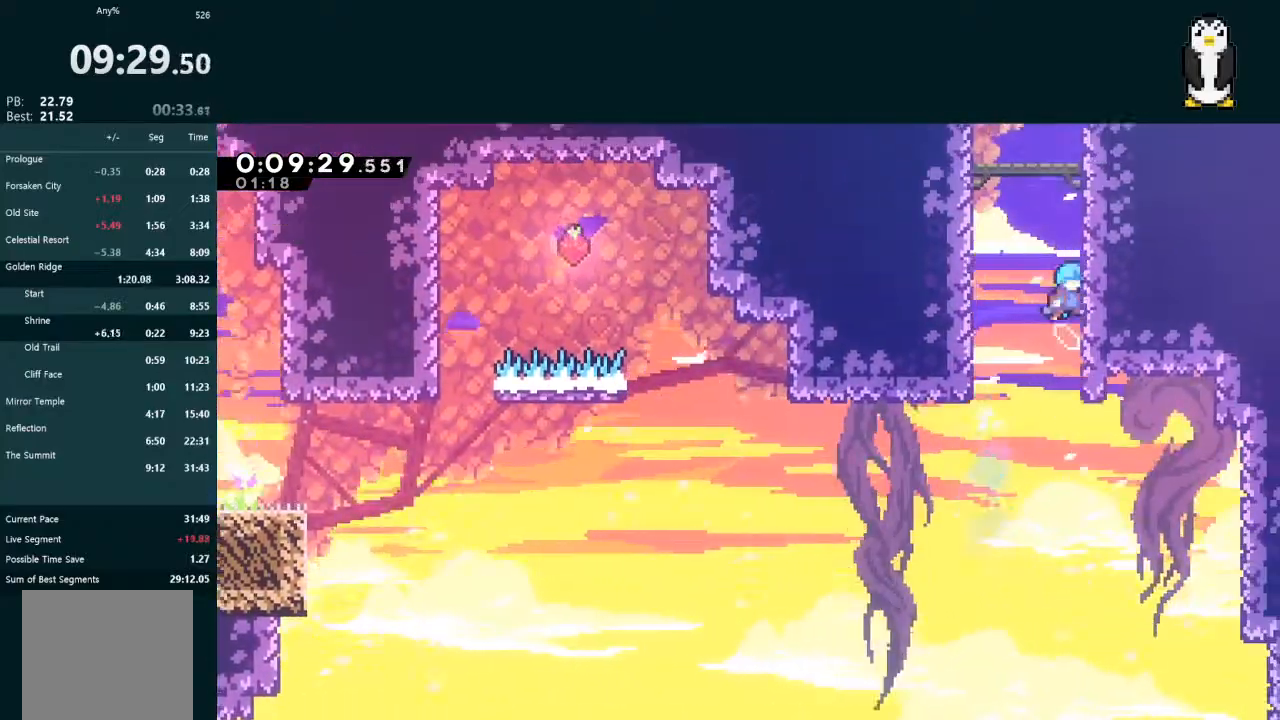
{"buttons": ["A", "L2", "R1", "DPAD_UP", "DPAD_RIGHT"], "left_stick": "center", "right_stick": "center", "events": [[33, "R1", "down"], [167, "R1", "up"], [267, "R1", "down"], [400, "R1", "up"], [467, "R1", "down"]]}
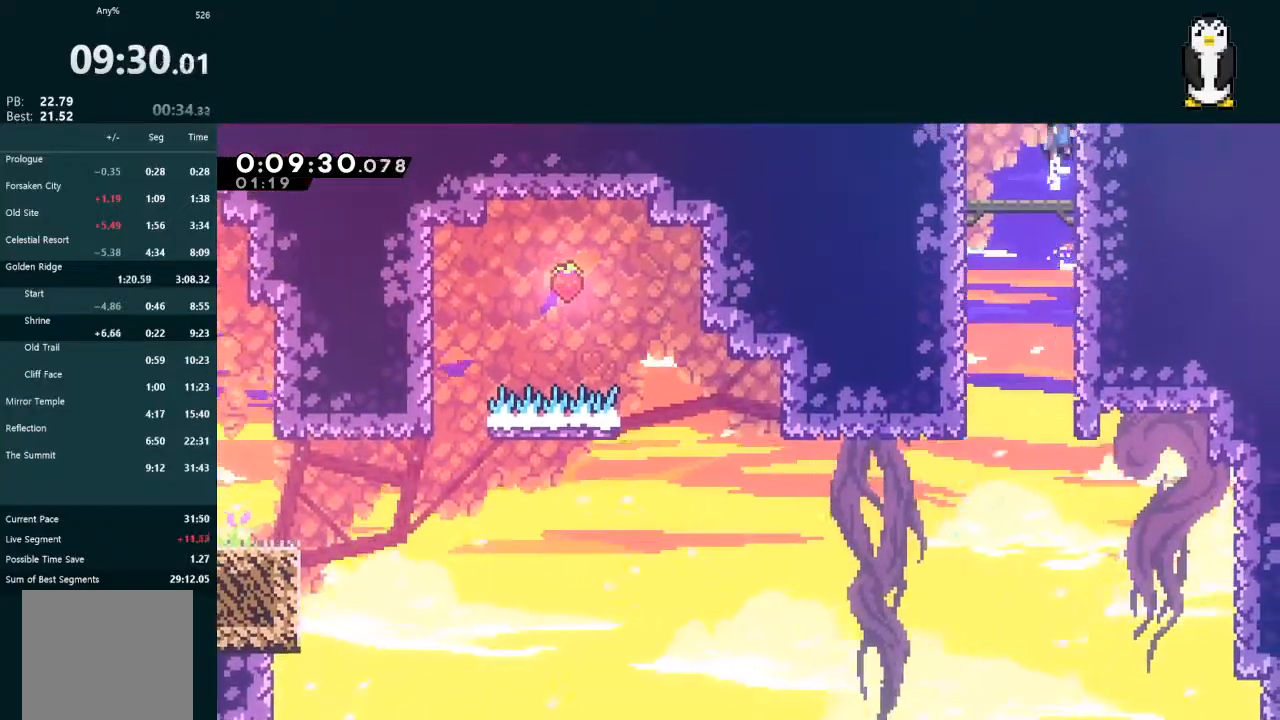
{"buttons": ["A", "DPAD_DOWN", "DPAD_RIGHT"], "left_stick": "center", "right_stick": "center", "events": [[67, "R1", "up"], [100, "R1", "down"], [200, "R1", "up"], [233, "R1", "down"], [267, "DPAD_RIGHT", "up"], [267, "DPAD_UP", "up"], [333, "DPAD_RIGHT", "down"], [333, "R1", "up"], [367, "DPAD_DOWN", "down"], [500, "L2", "up"]]}
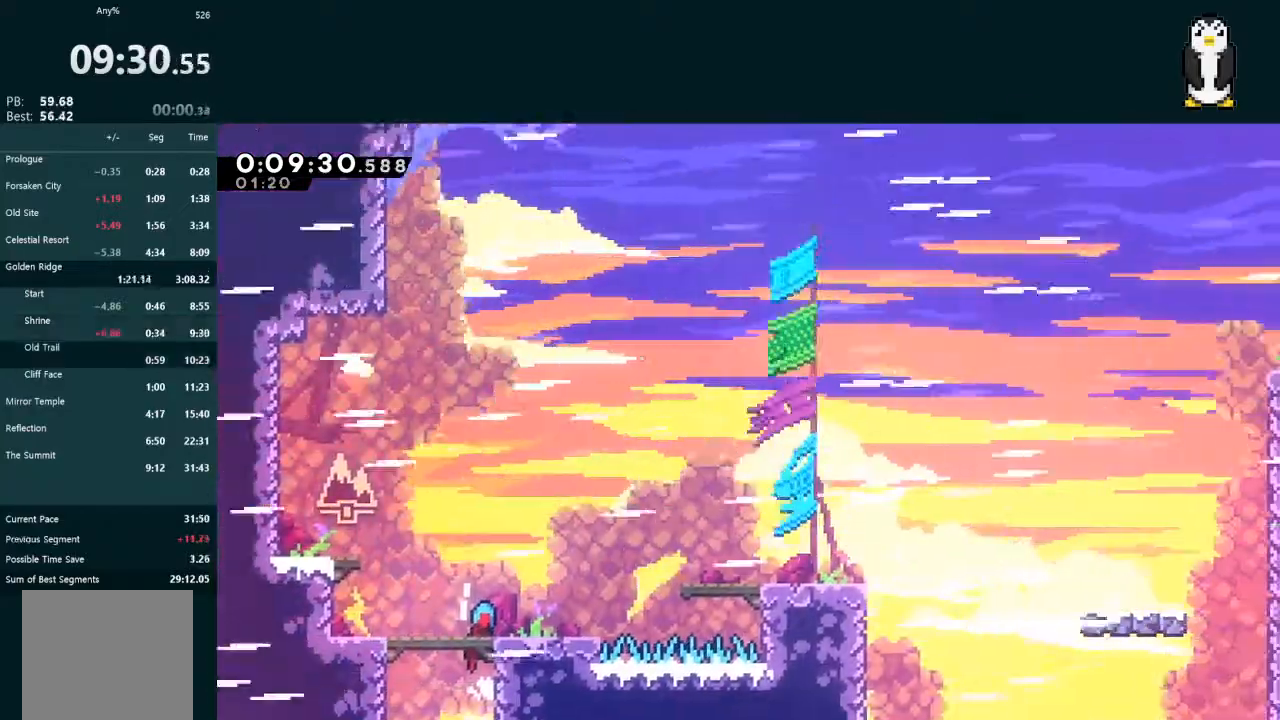
{"buttons": ["X", "L2", "DPAD_DOWN", "DPAD_RIGHT"], "left_stick": "center", "right_stick": "center", "events": [[33, "DPAD_DOWN", "up"], [33, "DPAD_RIGHT", "up"], [100, "DPAD_DOWN", "down"], [100, "DPAD_RIGHT", "down"], [133, "L2", "down"], [200, "A", "up"], [467, "X", "down"]]}
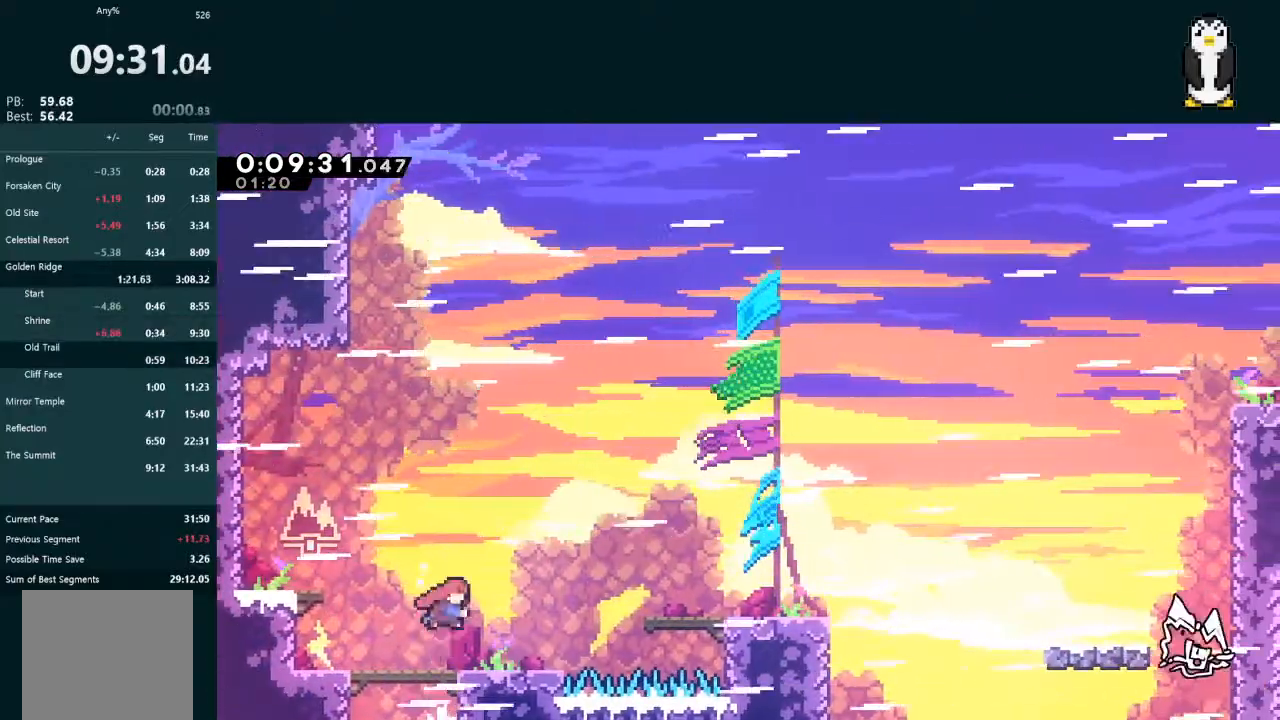
{"buttons": ["X", "L2", "DPAD_DOWN", "DPAD_RIGHT"], "left_stick": "center", "right_stick": "center", "events": [[100, "X", "up"], [167, "A", "down"], [367, "A", "up"], [400, "X", "down"]]}
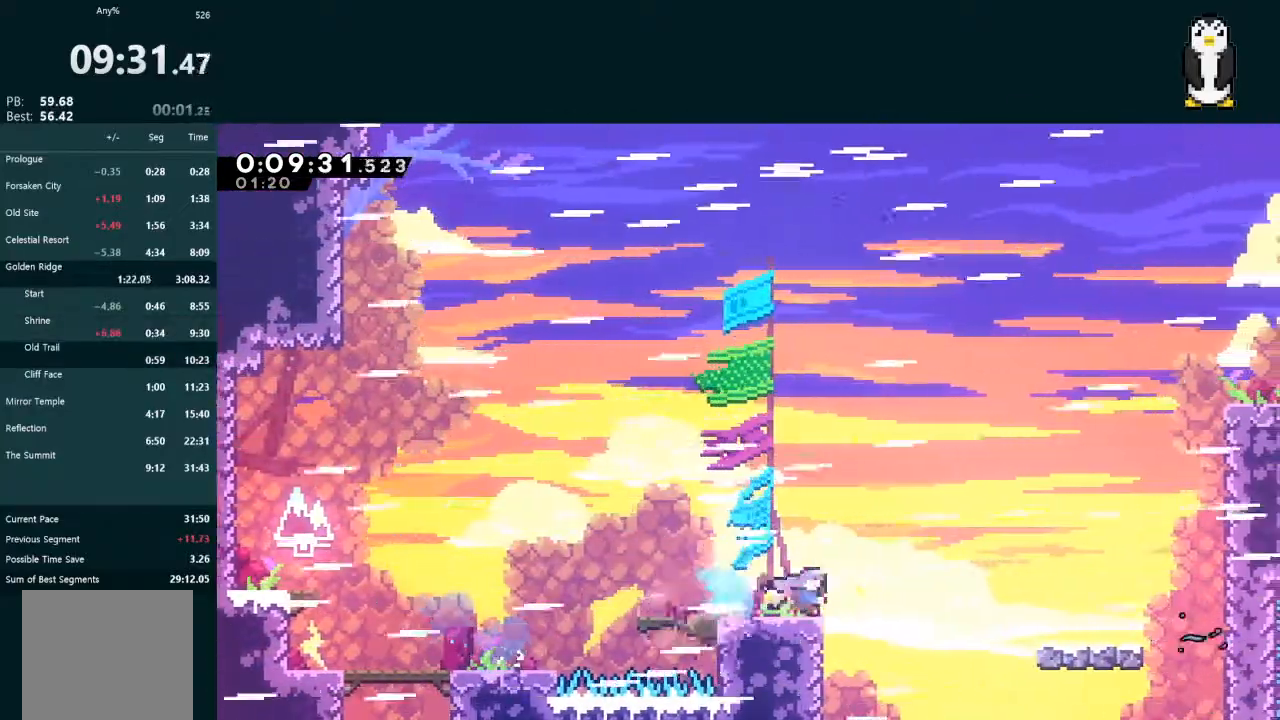
{"buttons": ["X", "L2", "DPAD_UP", "DPAD_RIGHT"], "left_stick": "center", "right_stick": "center", "events": [[33, "X", "up"], [67, "A", "down"], [333, "A", "up"], [333, "DPAD_DOWN", "up"], [367, "DPAD_UP", "down"], [367, "X", "down"]]}
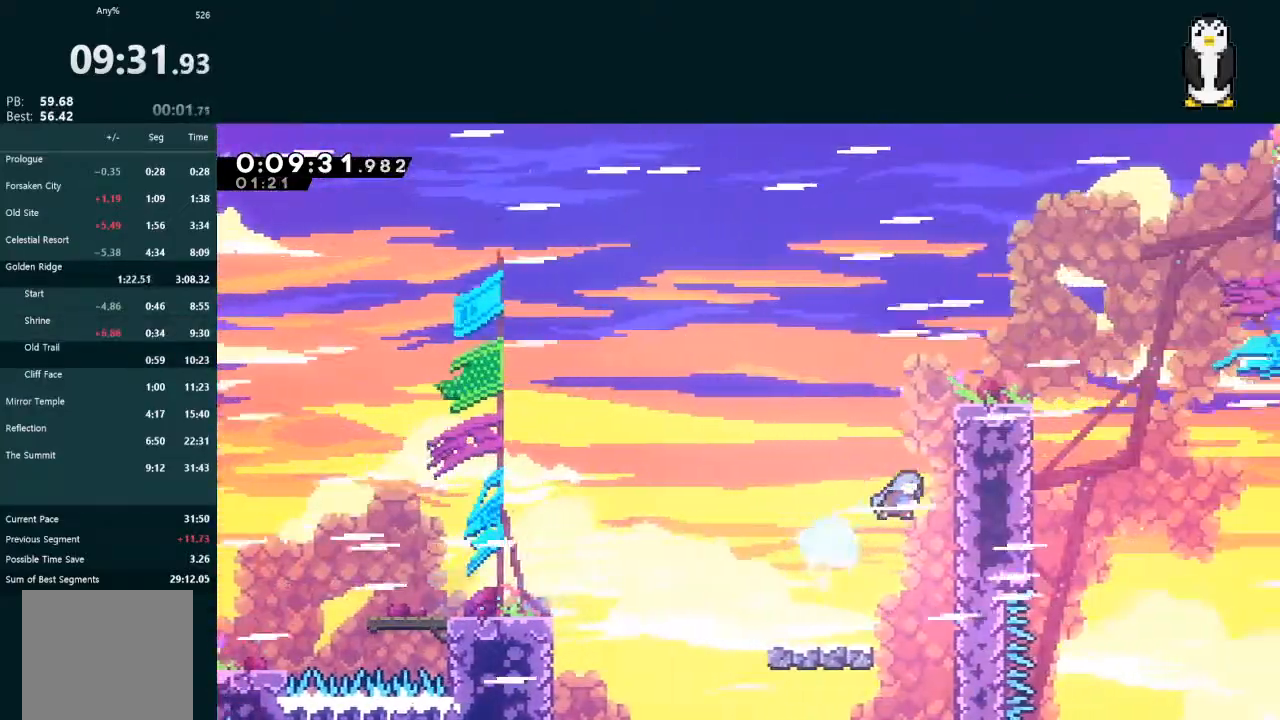
{"buttons": ["L2"], "left_stick": "center", "right_stick": "center", "events": [[67, "X", "up"], [133, "A", "down"], [233, "R1", "down"], [400, "A", "up"], [400, "R1", "up"], [467, "DPAD_UP", "up"], [500, "DPAD_RIGHT", "up"]]}